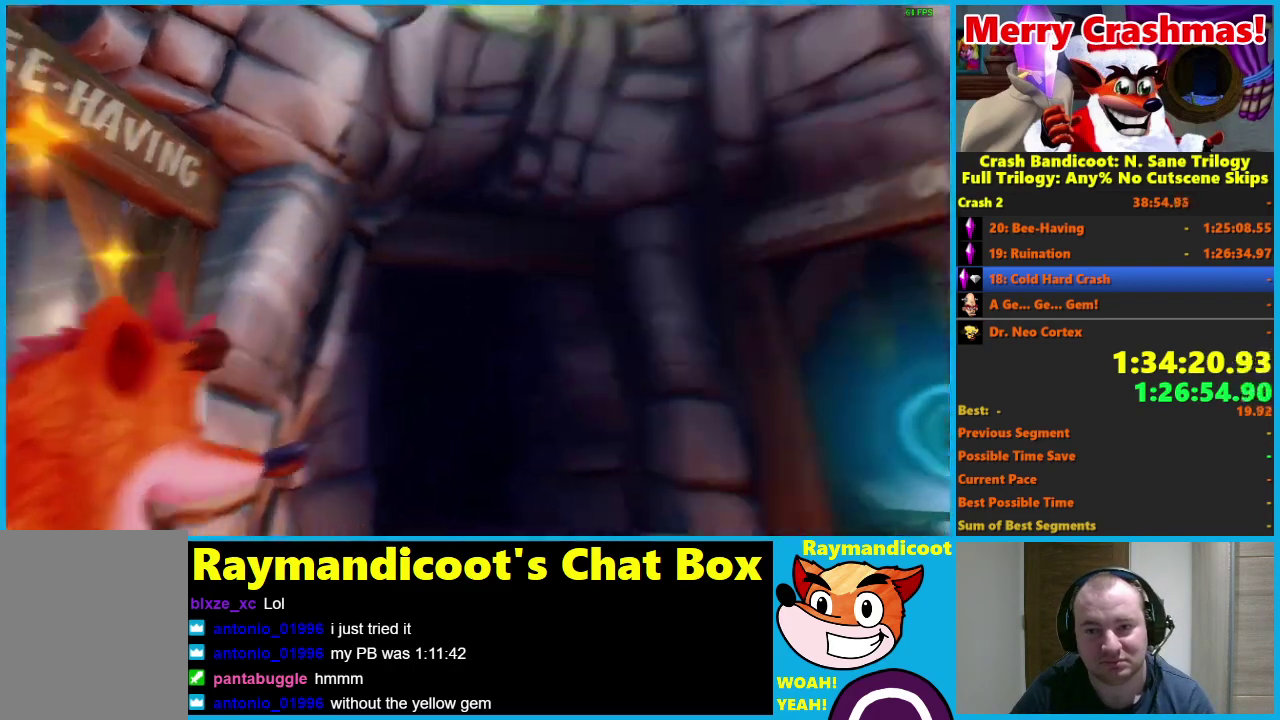
Gameplay with a controller (Xbox layout); each line is a JSON object with the inputs held at the frame after it. "events" lists button and stick changes between this image and that frame as [ms after this image, input, new state], when the widget could be followed in between. This document gives stick clicks only as held states, not as events.
{"buttons": [], "left_stick": "left", "right_stick": "center", "events": [[467, "left_stick", "left"]]}
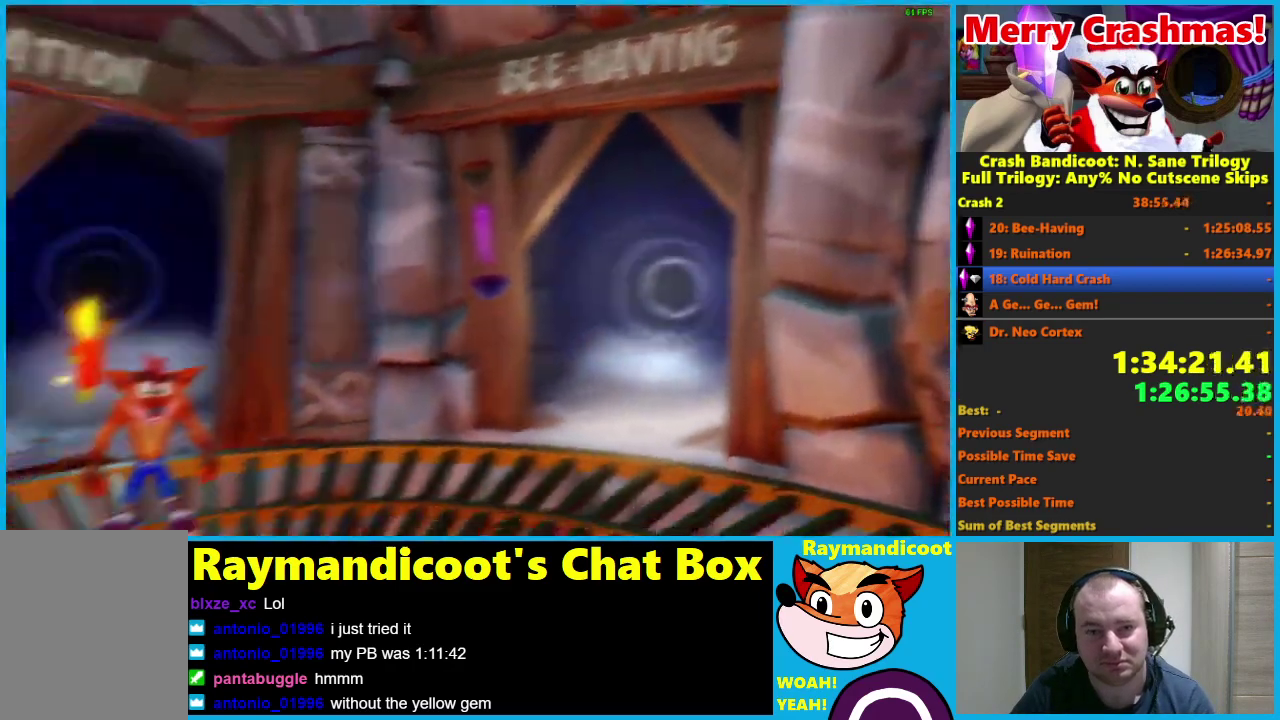
{"buttons": [], "left_stick": "left", "right_stick": "center", "events": []}
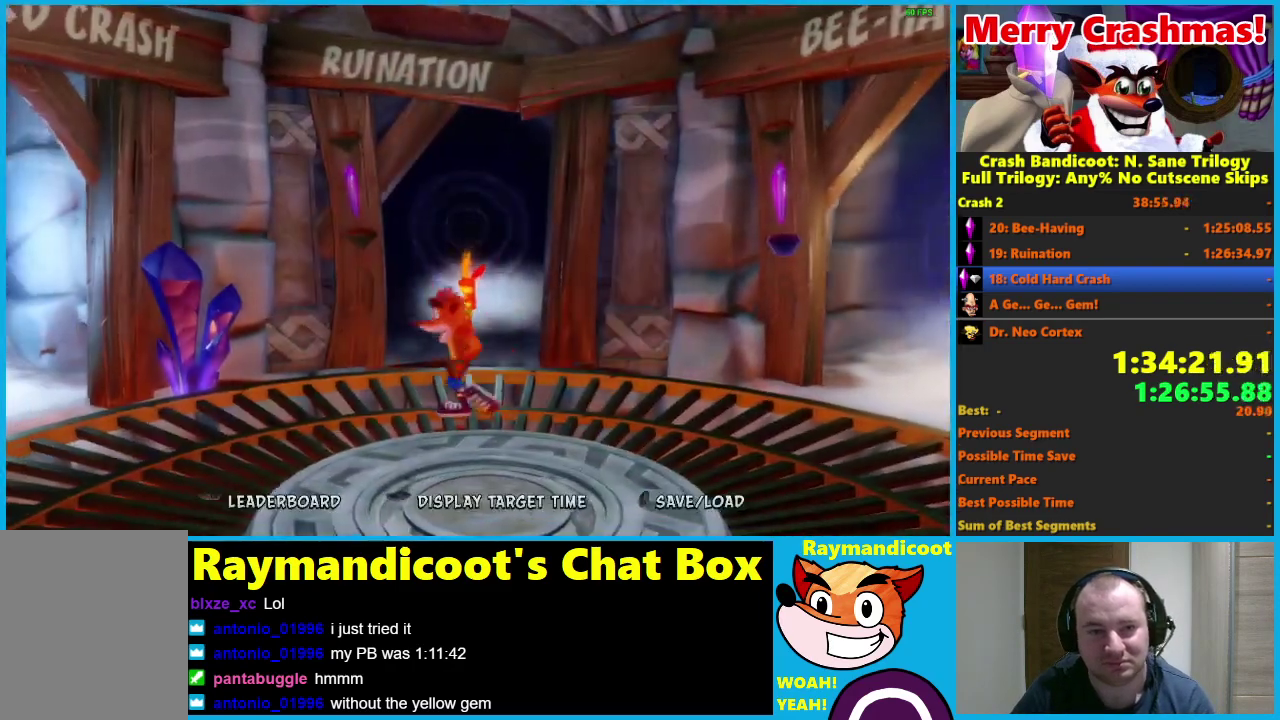
{"buttons": [], "left_stick": "up", "right_stick": "center", "events": [[283, "left_stick", "up-left"], [483, "left_stick", "up"]]}
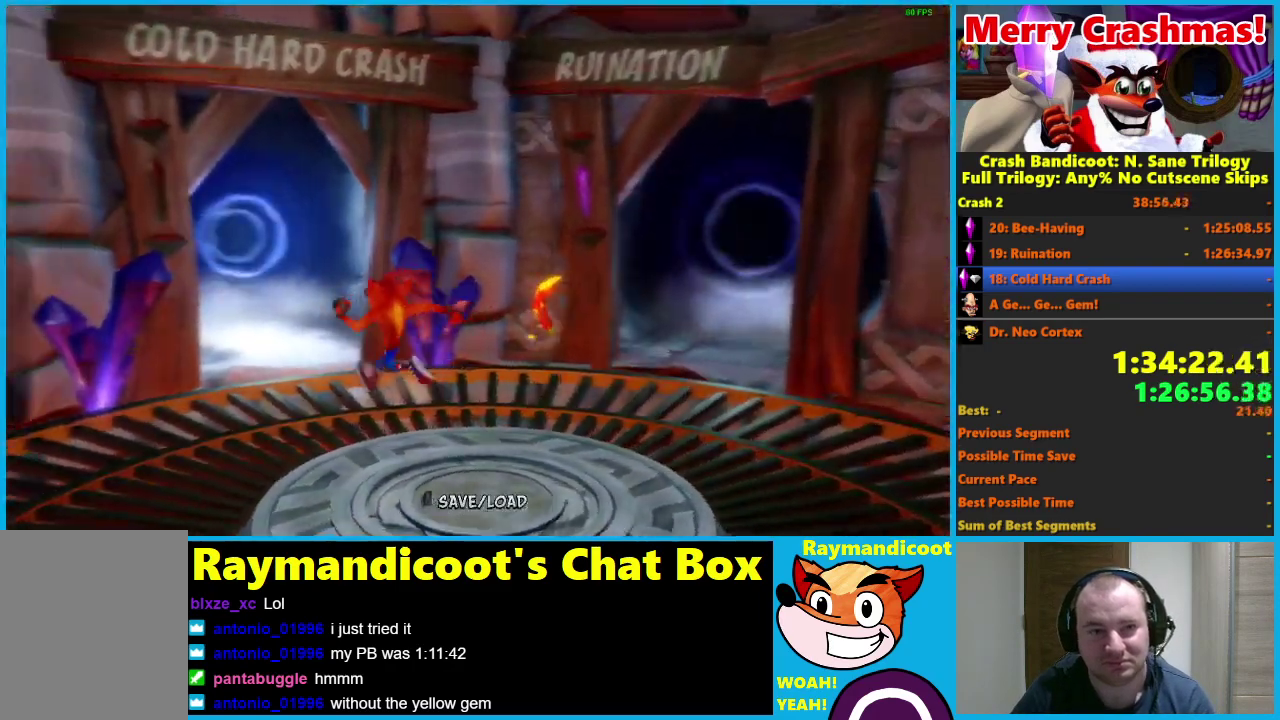
{"buttons": [], "left_stick": "up", "right_stick": "center", "events": [[117, "R1", "down"], [200, "R1", "up"], [367, "X", "down"], [483, "X", "up"]]}
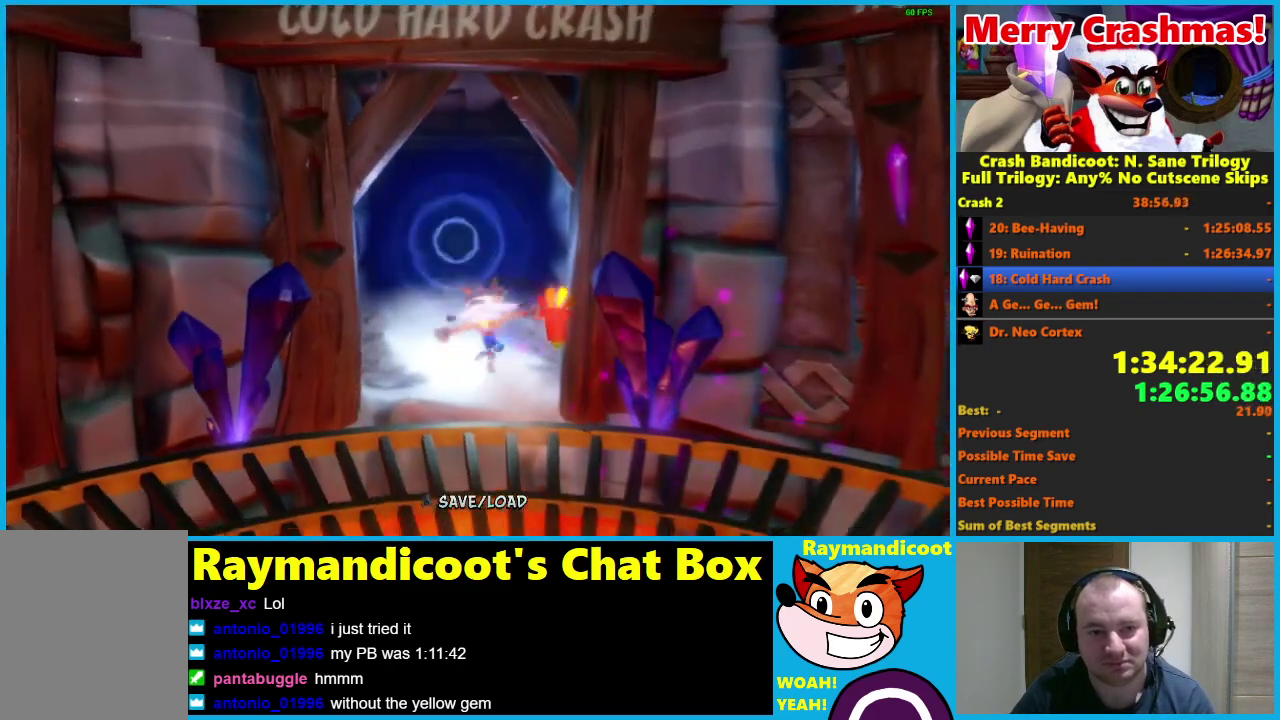
{"buttons": [], "left_stick": "up", "right_stick": "center", "events": []}
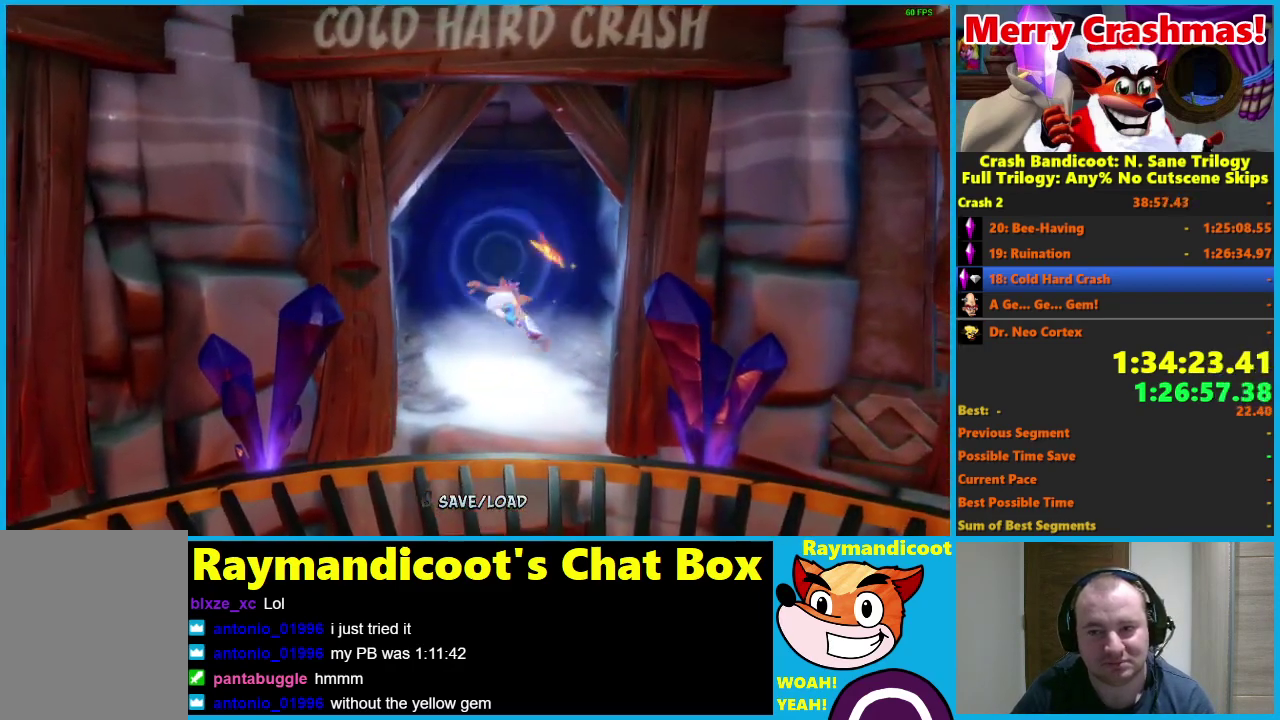
{"buttons": [], "left_stick": "center", "right_stick": "center", "events": [[133, "left_stick", "center"]]}